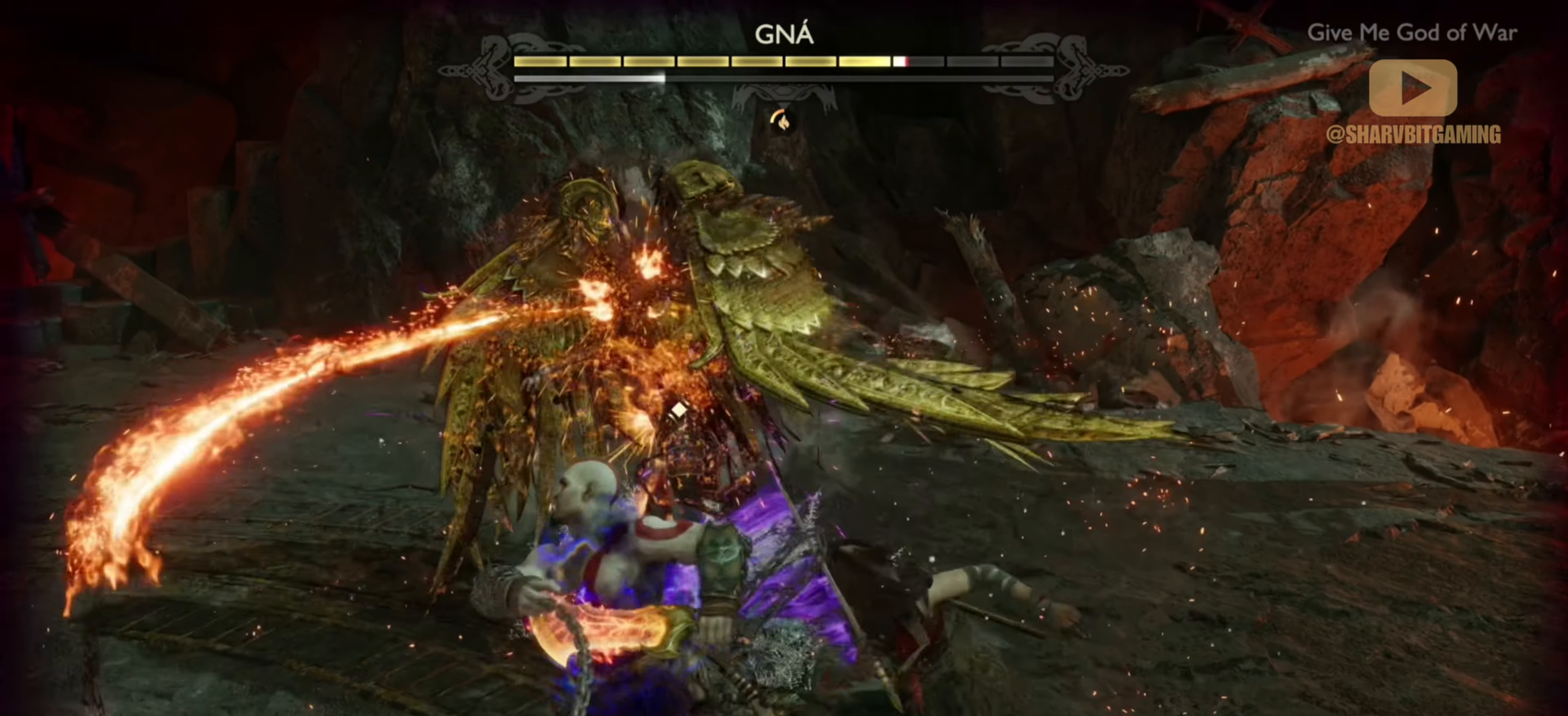
Gameplay with a controller (PlayStation layout); each line is a JSON object with the inputs held at the frame after it (dt_ms = milliseconds from this image to that frame). "events" lists button and stick changes between this image and that frame as [ms after this image, input, new state], when the widget could be followed in between. Not read: L3 R3 TOUCHPAD.
{"dt_ms": 1000, "buttons": [], "left_stick": "center", "right_stick": "center"}
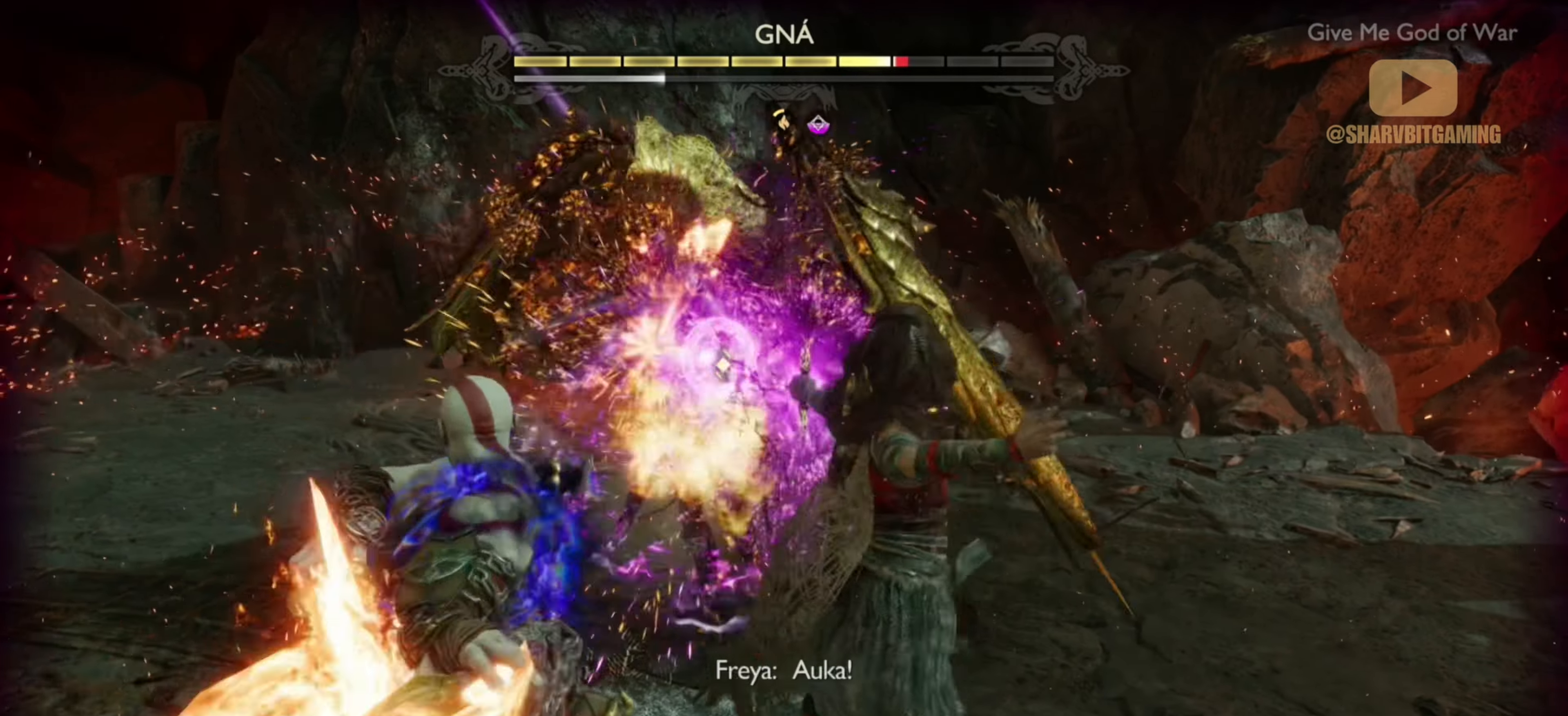
{"dt_ms": 500, "buttons": [], "left_stick": "center", "right_stick": "center", "events": [[17, "SQUARE", "down"], [67, "SQUARE", "up"], [133, "R1", "down"], [200, "R1", "up"], [250, "R1", "down"], [333, "R1", "up"], [417, "R1", "down"], [500, "R1", "up"]]}
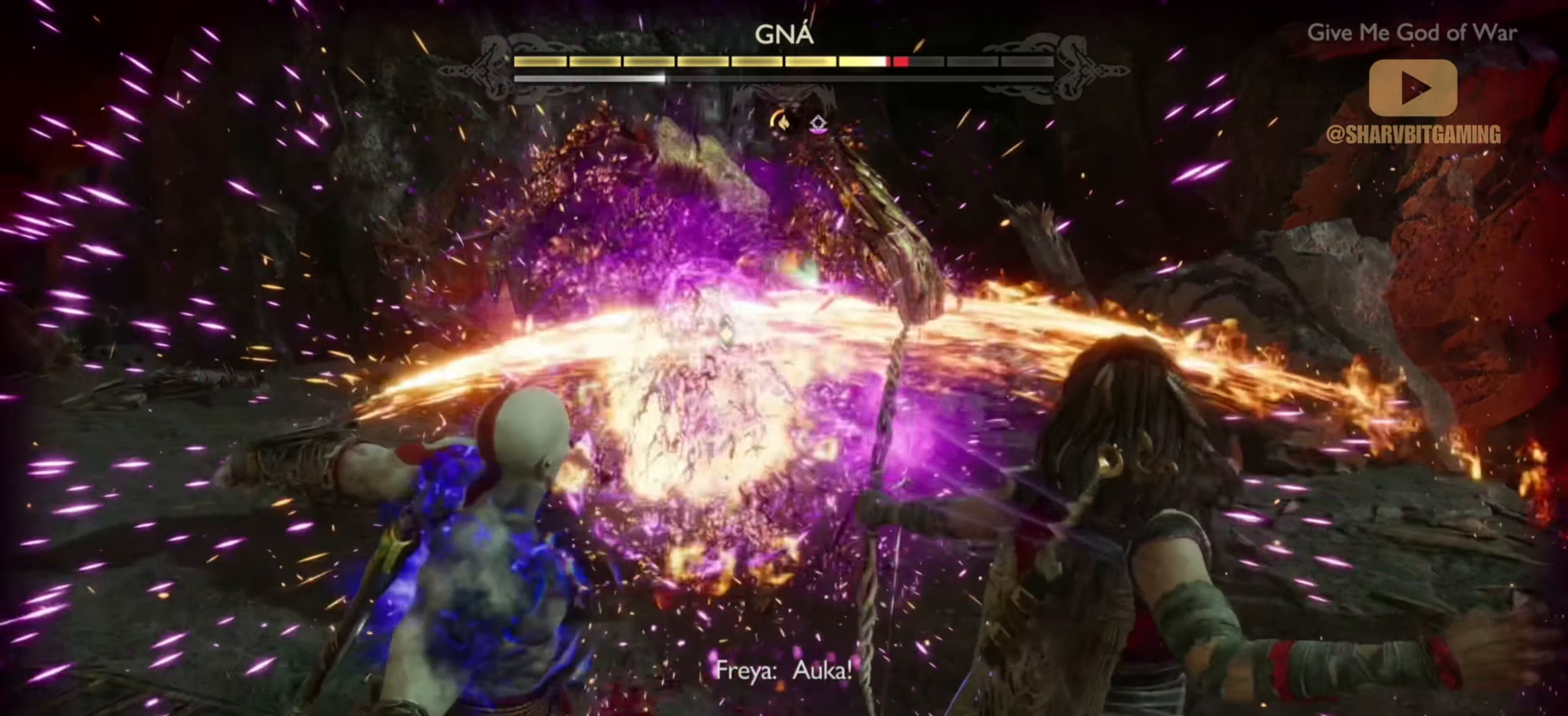
{"dt_ms": 500, "buttons": [], "left_stick": "center", "right_stick": "center", "events": [[50, "R1", "down"], [150, "R1", "up"], [217, "R1", "down"], [317, "R1", "up"], [383, "R1", "down"], [467, "R1", "up"]]}
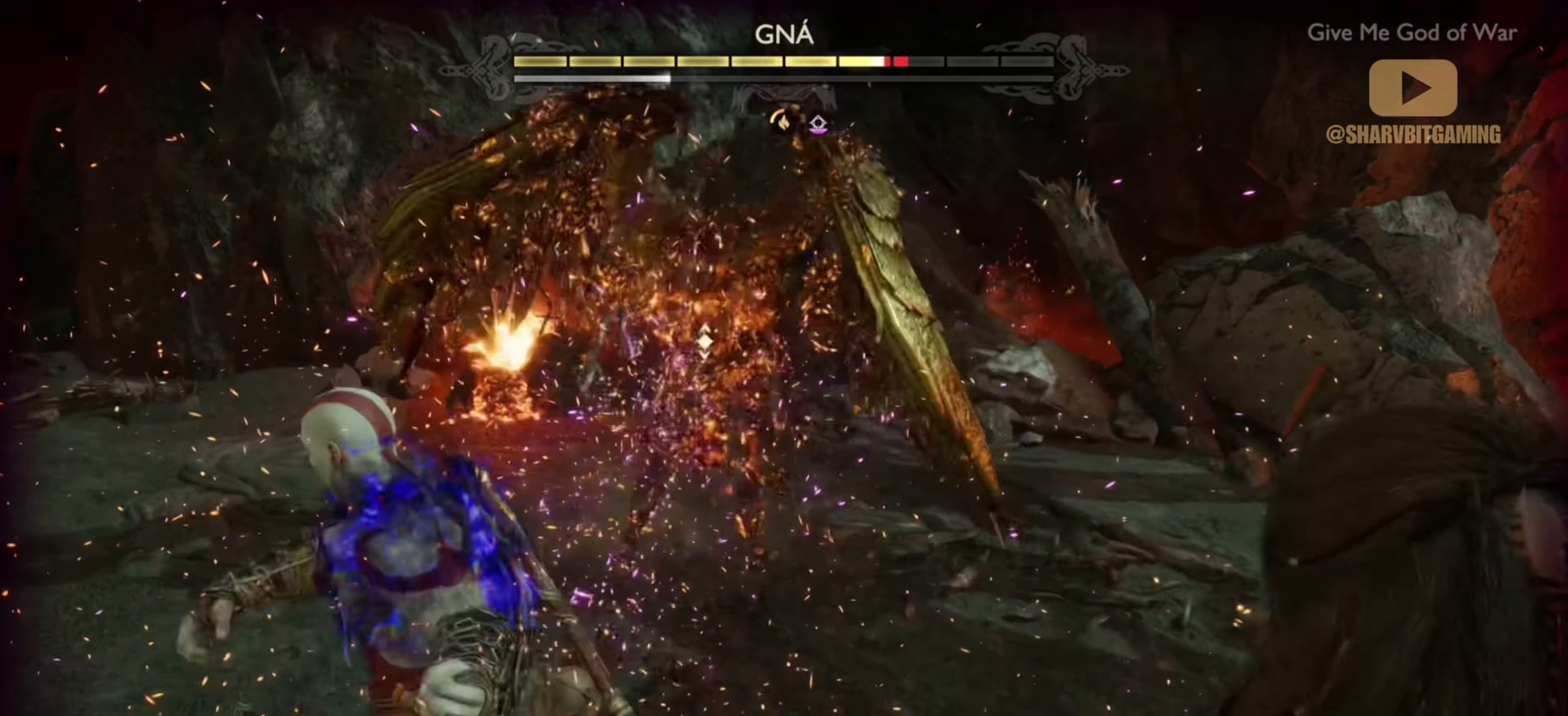
{"dt_ms": 500, "buttons": [], "left_stick": "up-right", "right_stick": "center", "events": [[50, "R1", "down"], [133, "R1", "up"], [217, "R1", "down"], [300, "R1", "up"], [383, "R1", "down"], [467, "left_stick", "up-right"], [483, "R1", "up"]]}
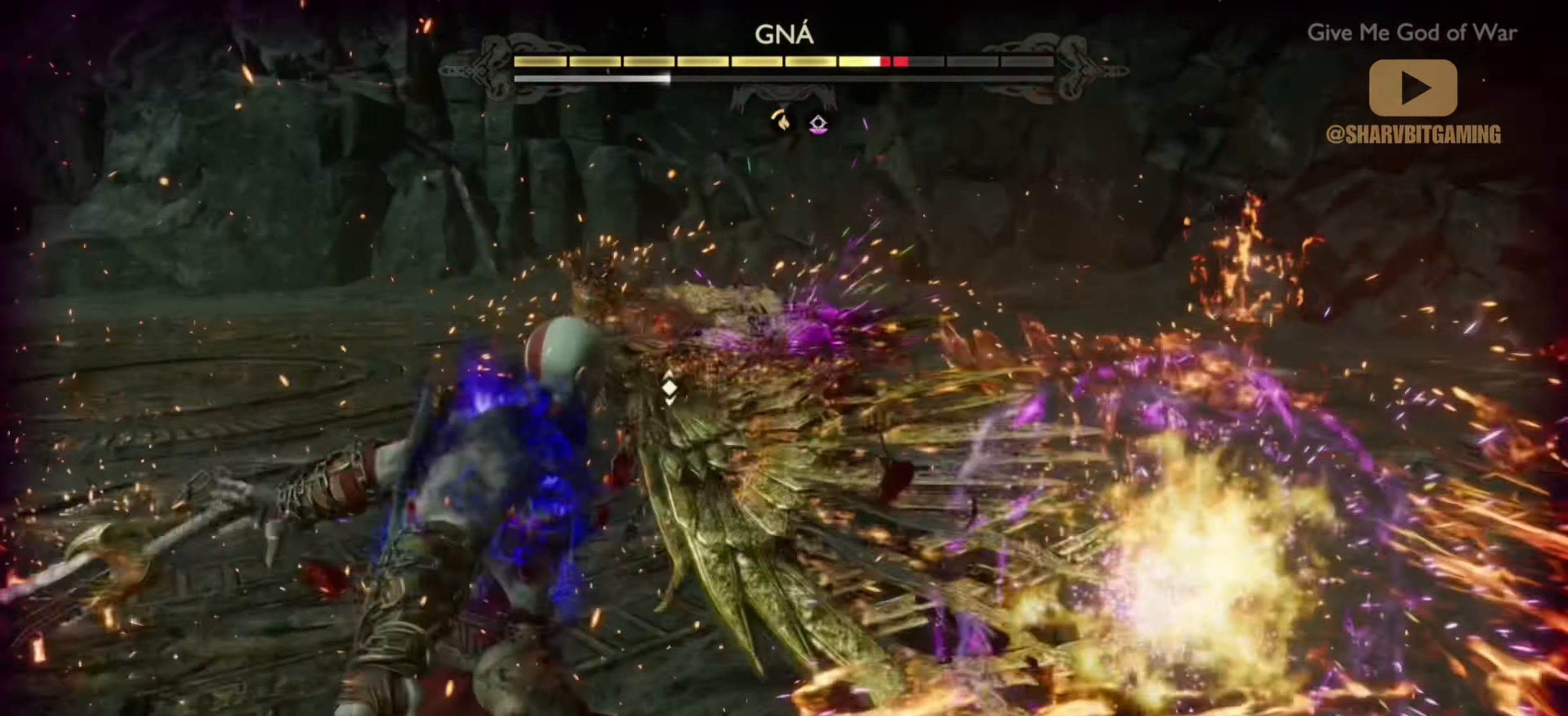
{"dt_ms": 500, "buttons": [], "left_stick": "center", "right_stick": "center", "events": [[17, "left_stick", "left"], [50, "CIRCLE", "down"], [133, "left_stick", "center"], [150, "CIRCLE", "up"], [333, "R1", "down"], [350, "right_stick", "up-left"], [467, "R1", "up"], [500, "right_stick", "center"]]}
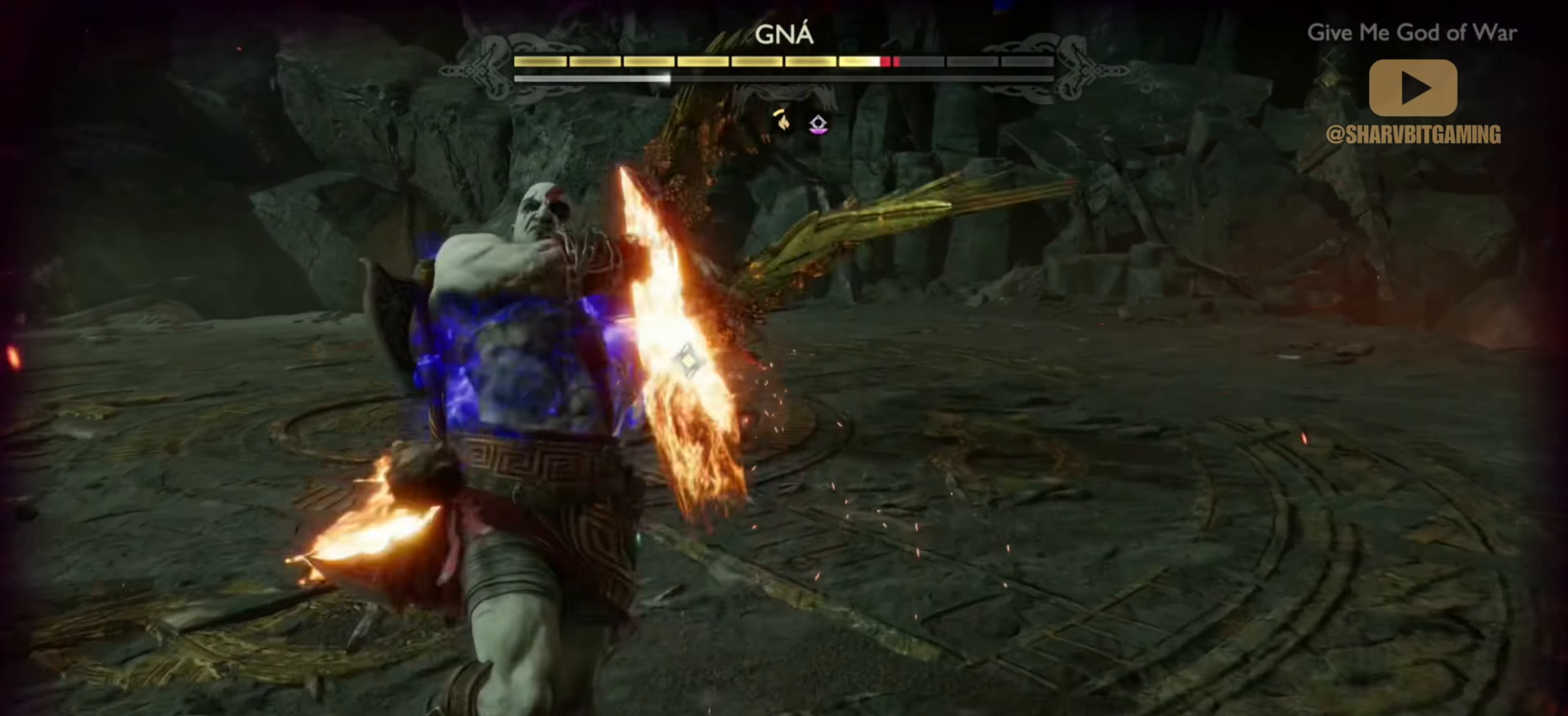
{"dt_ms": 500, "buttons": [], "left_stick": "center", "right_stick": "center", "events": [[17, "R1", "down"], [117, "R1", "up"], [200, "R1", "down"], [300, "R1", "up"], [383, "R1", "down"], [467, "R1", "up"]]}
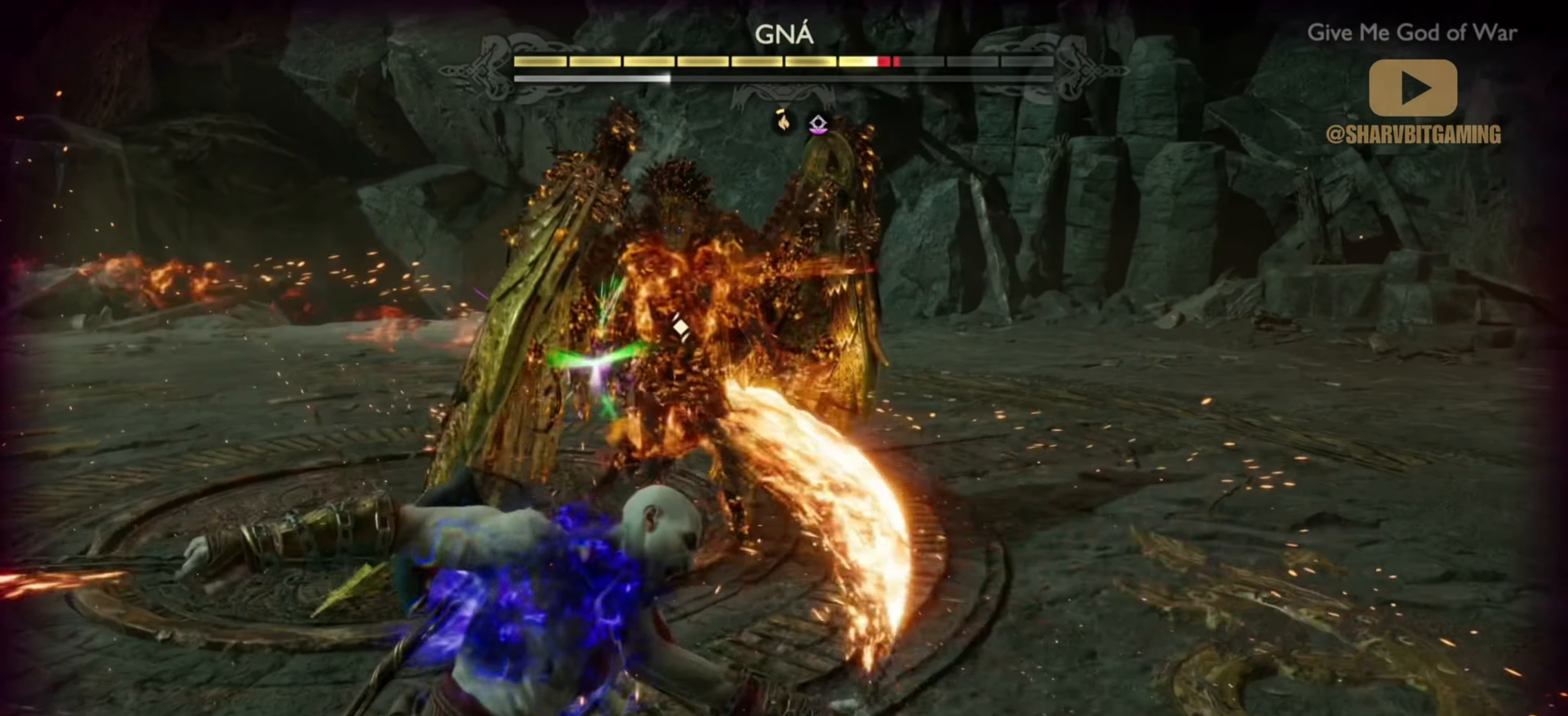
{"dt_ms": 500, "buttons": [], "left_stick": "center", "right_stick": "center"}
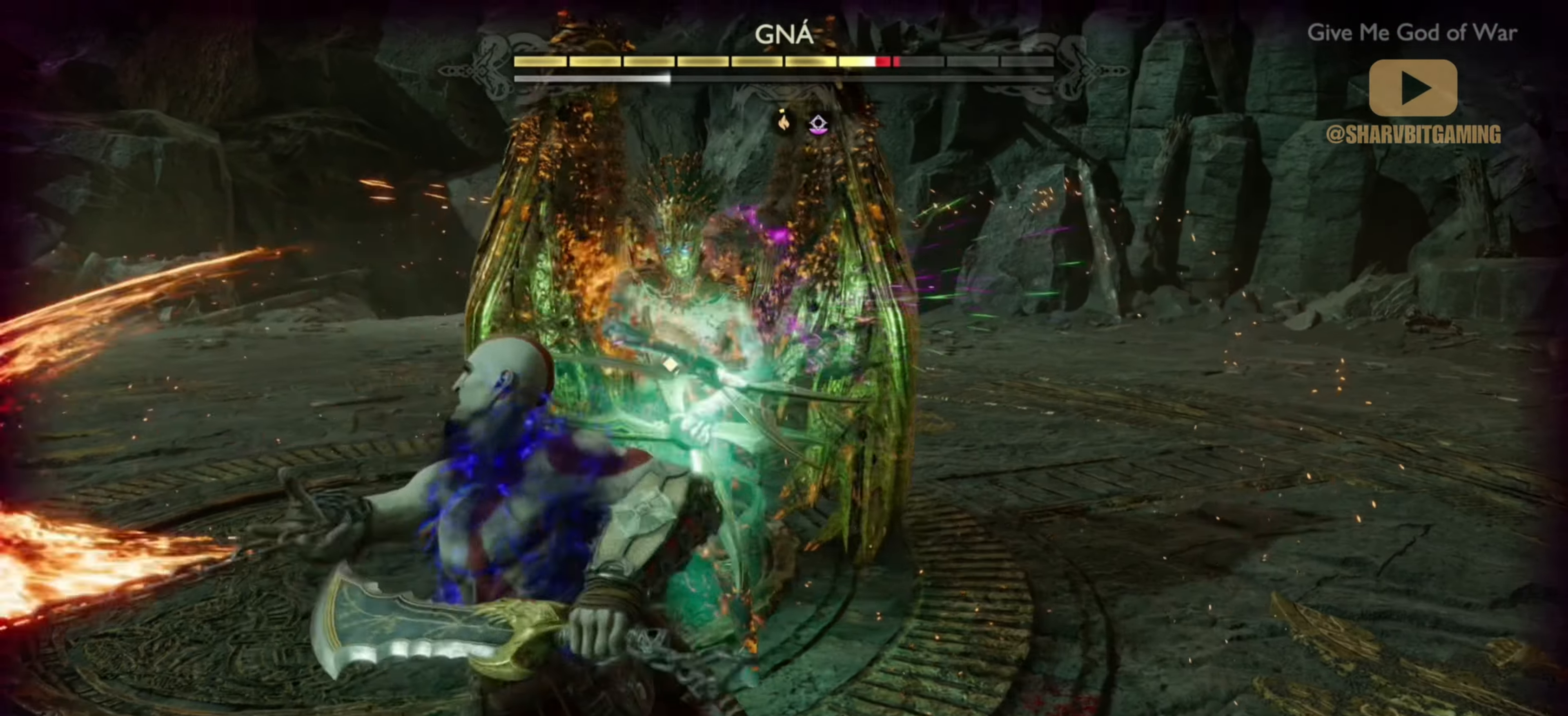
{"dt_ms": 500, "buttons": [], "left_stick": "center", "right_stick": "center", "events": [[50, "R1", "down"], [150, "R1", "up"], [233, "R1", "down"], [317, "R1", "up"]]}
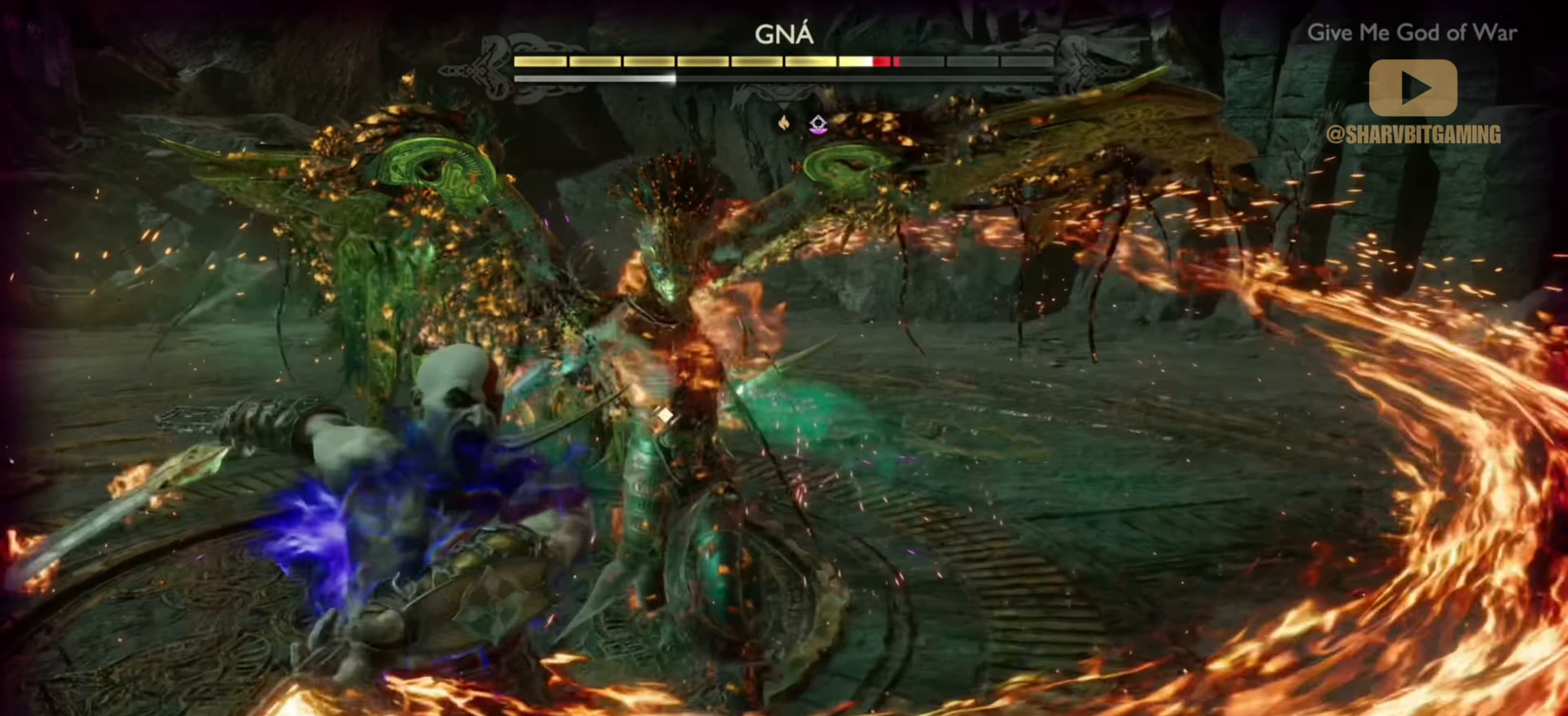
{"dt_ms": 500, "buttons": ["L1"], "left_stick": "center", "right_stick": "center", "events": [[150, "L1", "down"]]}
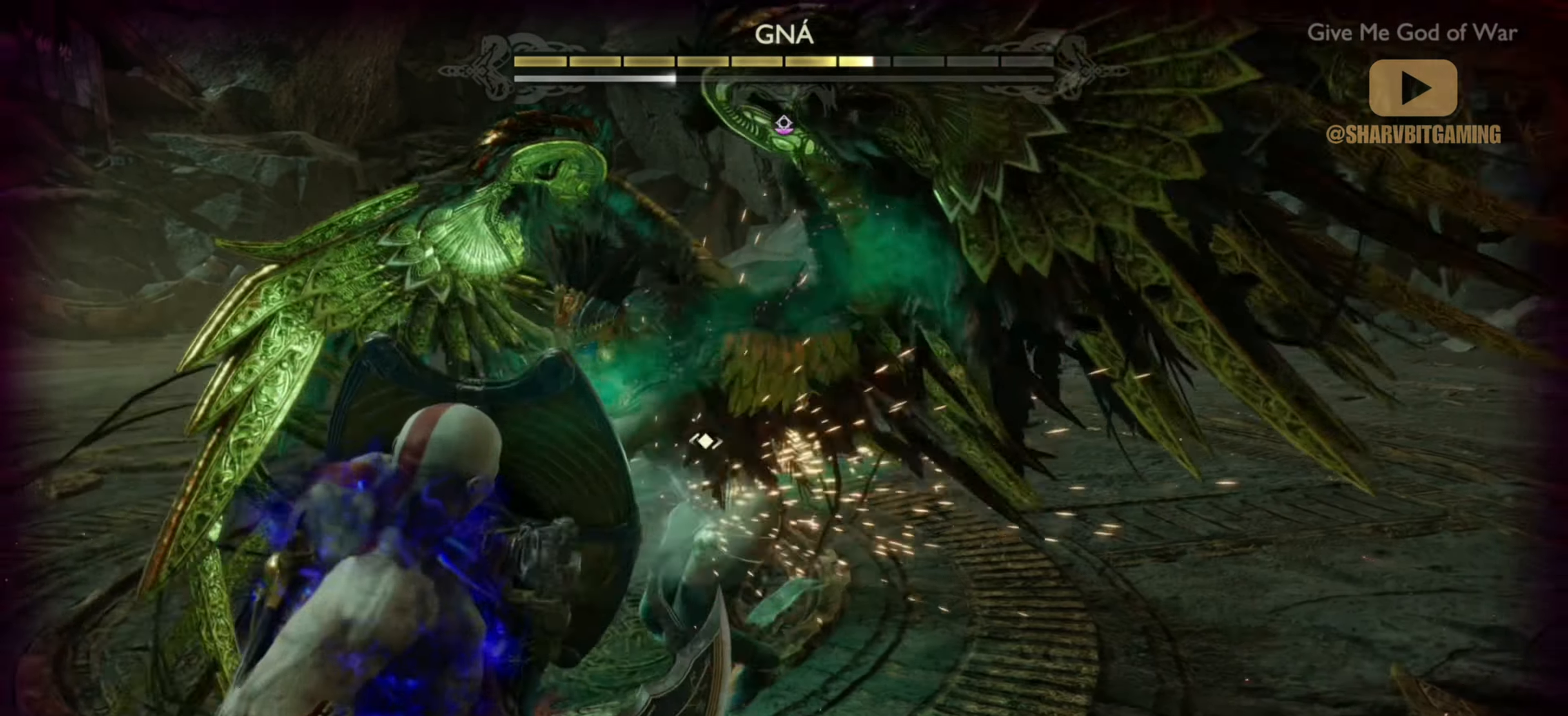
{"dt_ms": 500, "buttons": ["L1"], "left_stick": "center", "right_stick": "center", "events": []}
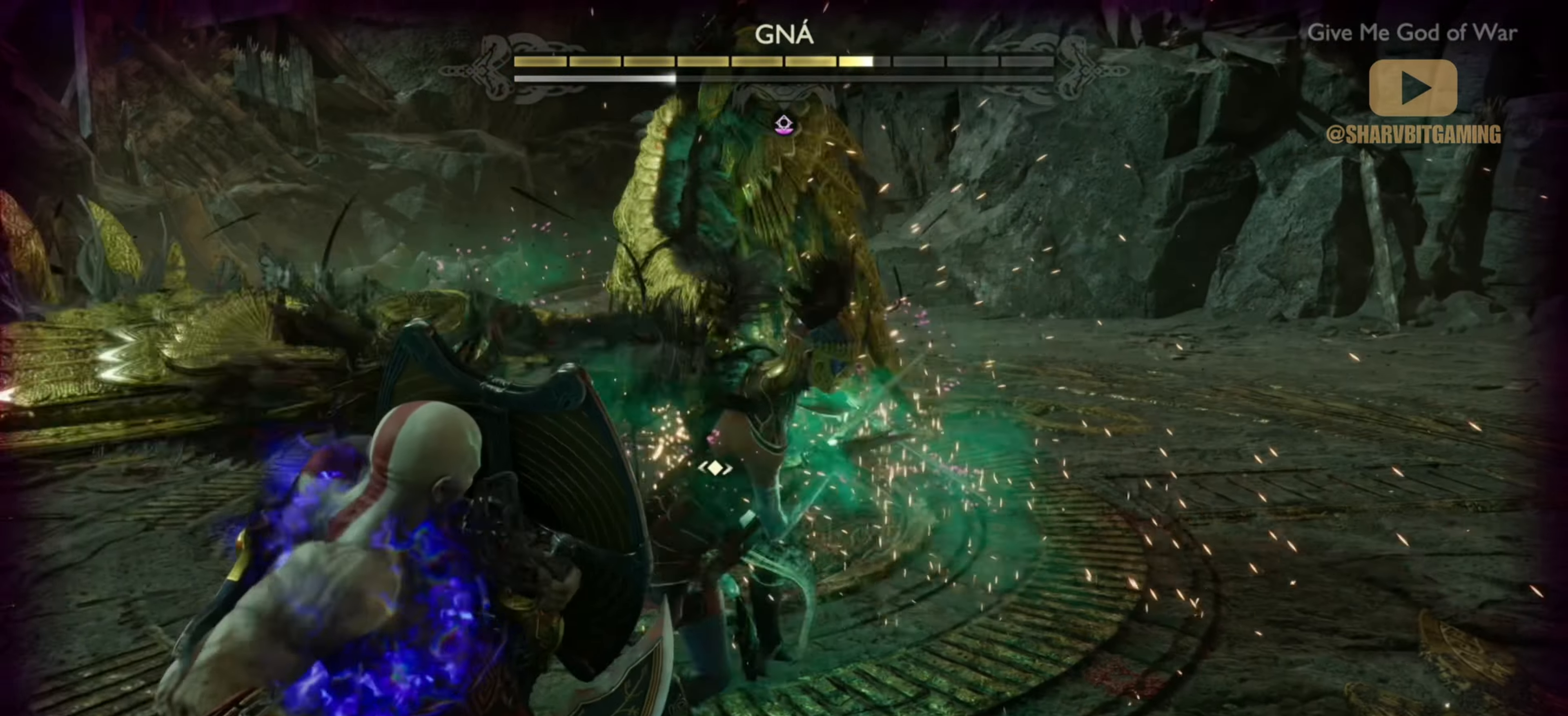
{"dt_ms": 500, "buttons": ["L1"], "left_stick": "center", "right_stick": "center", "events": [[50, "L1", "up"], [434, "L1", "down"]]}
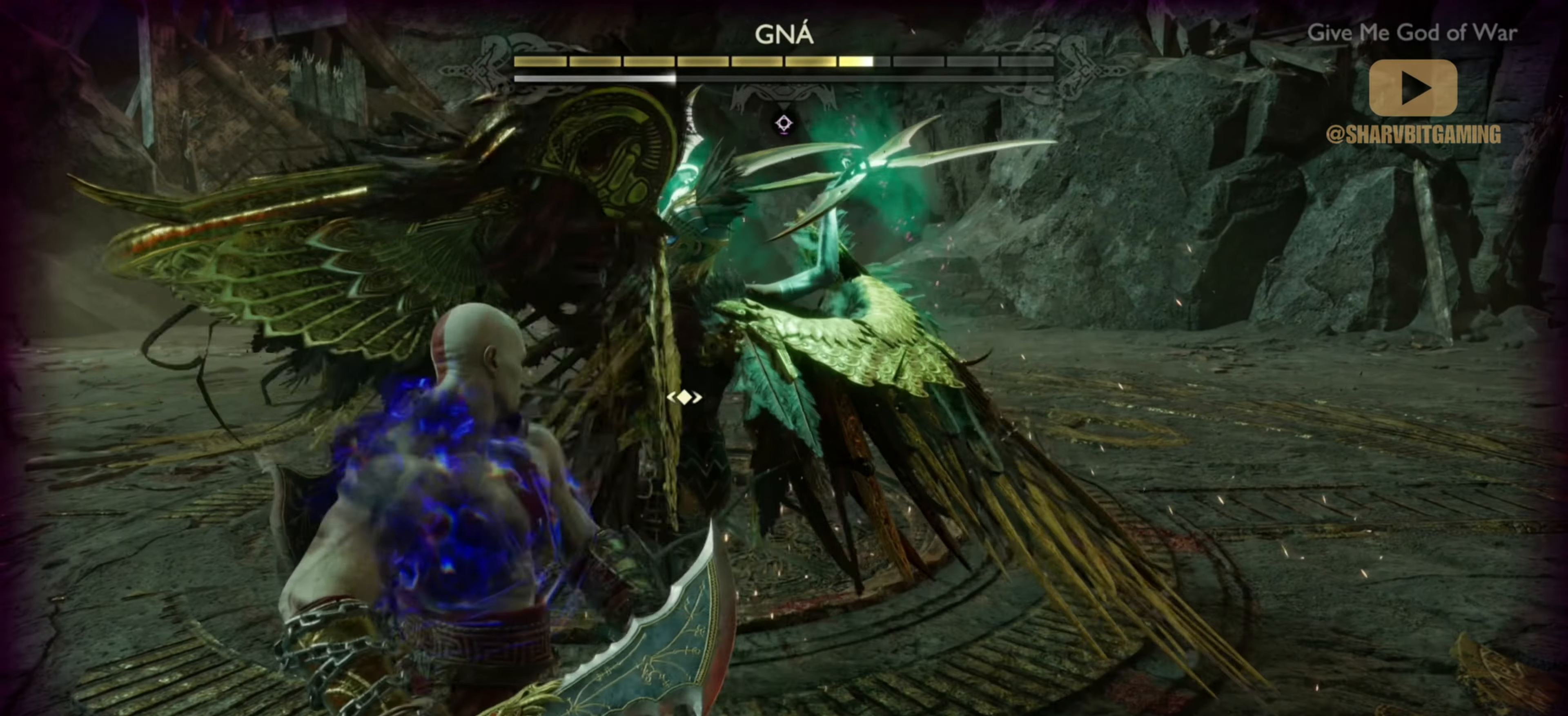
{"dt_ms": 500, "buttons": ["L1"], "left_stick": "center", "right_stick": "center"}
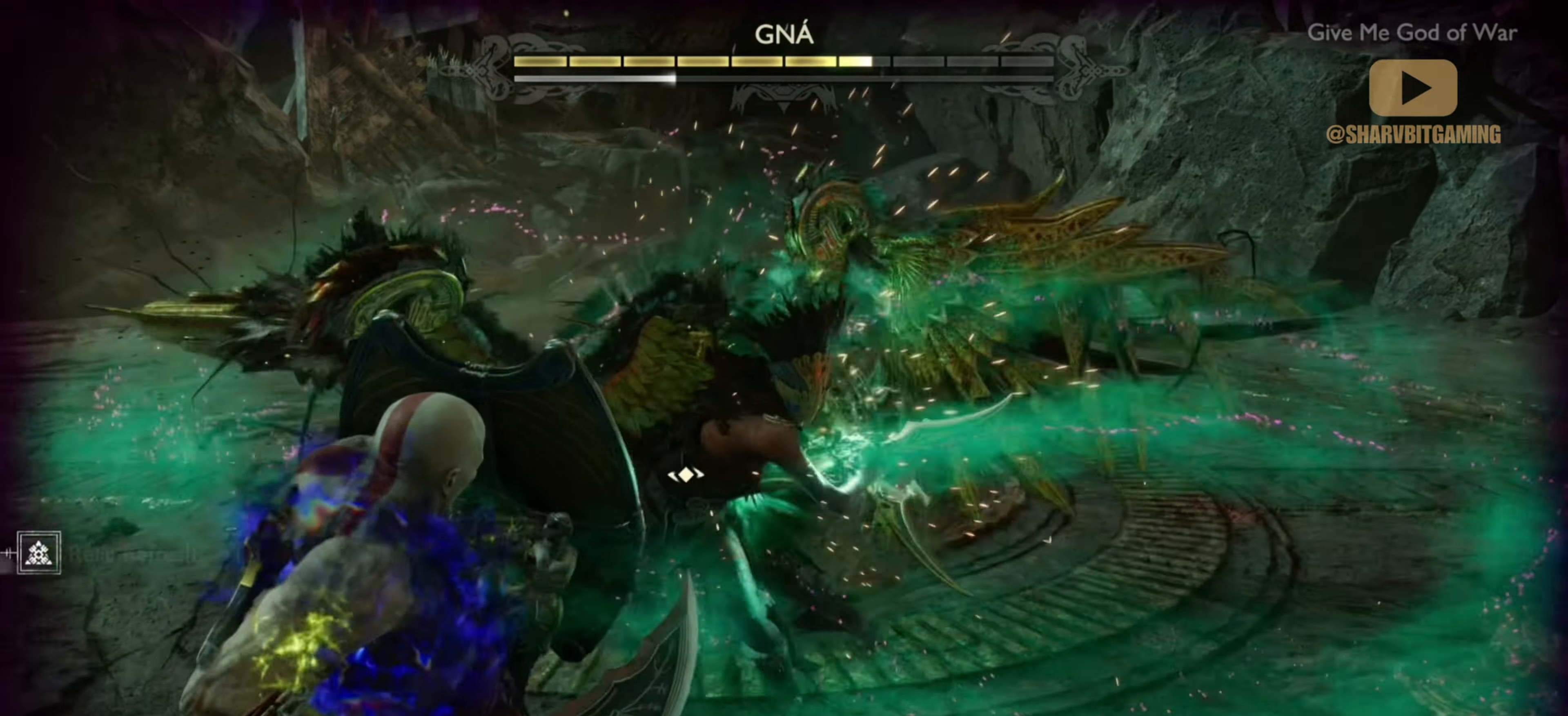
{"dt_ms": 500, "buttons": [], "left_stick": "center", "right_stick": "center", "events": [[67, "L1", "up"], [167, "R1", "down"], [284, "R1", "up"], [367, "R1", "down"], [467, "R1", "up"]]}
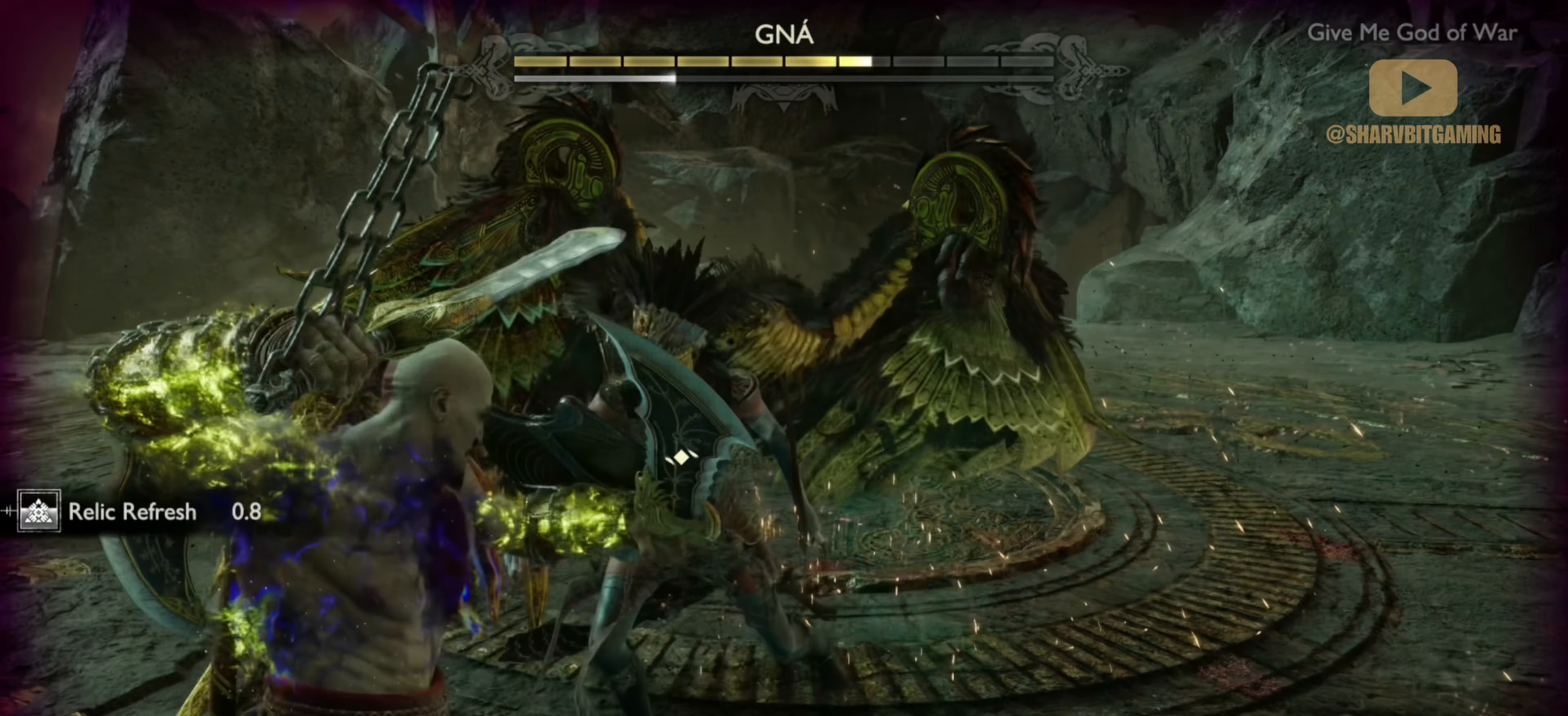
{"dt_ms": 500, "buttons": [], "left_stick": "center", "right_stick": "center", "events": [[34, "R1", "down"], [134, "R1", "up"], [200, "R1", "down"], [300, "R1", "up"], [384, "R1", "down"], [450, "R1", "up"]]}
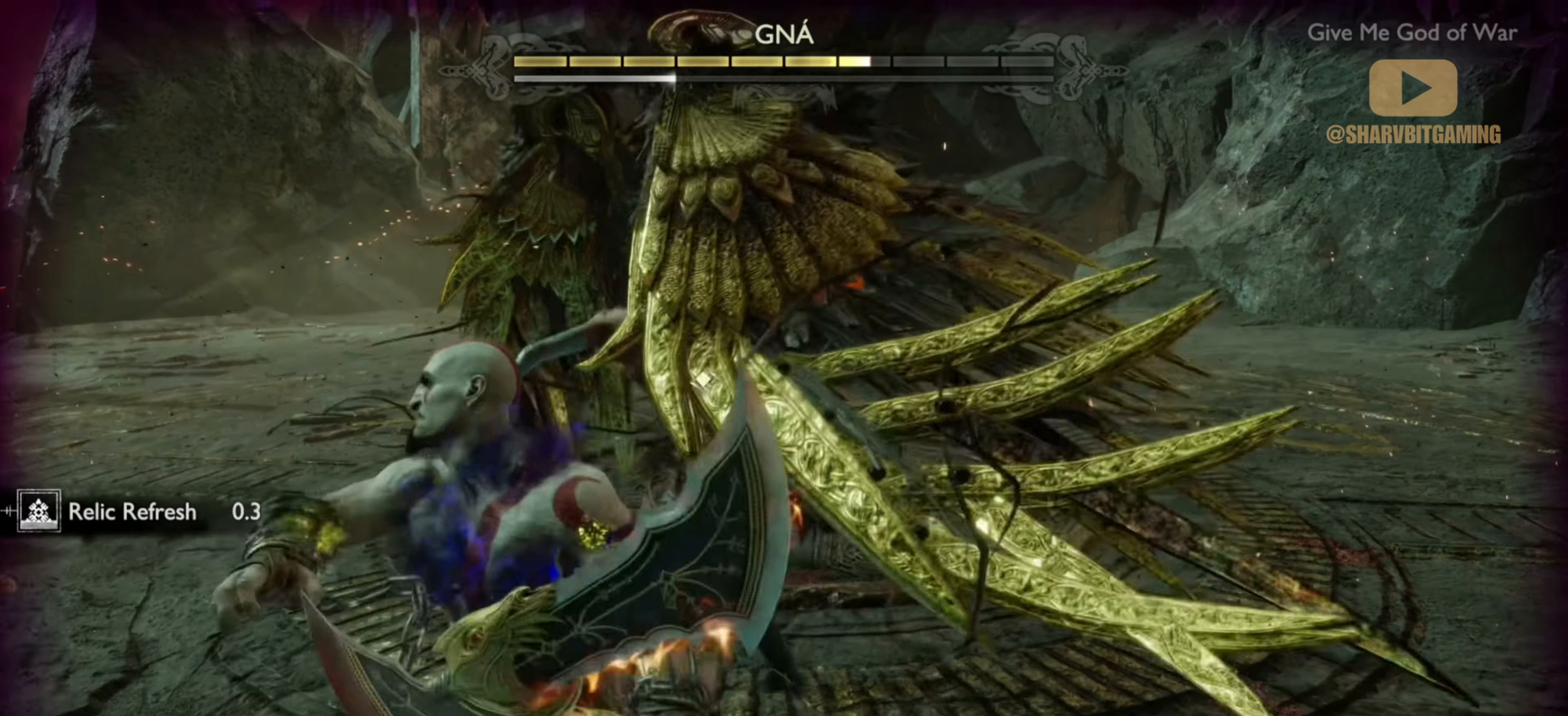
{"dt_ms": 500, "buttons": [], "left_stick": "center", "right_stick": "center"}
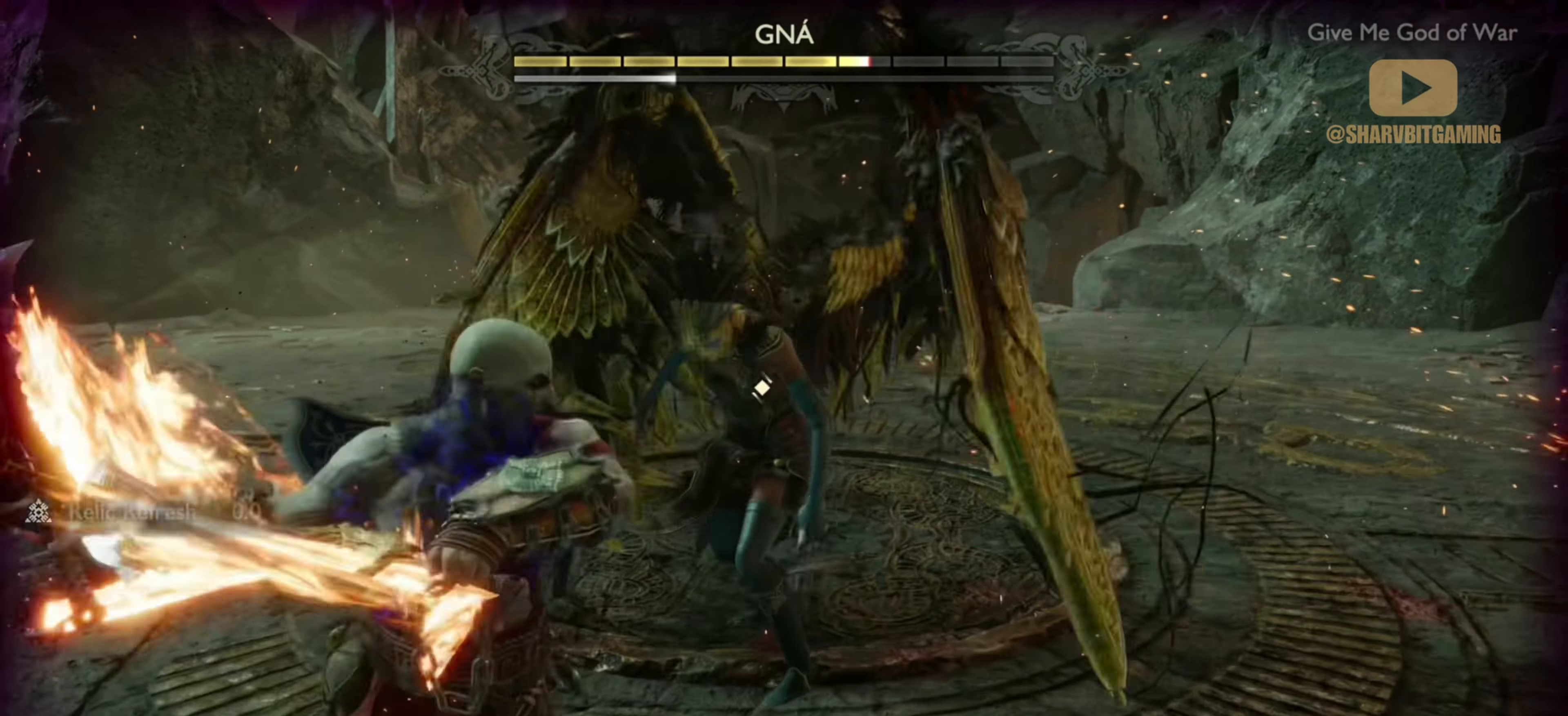
{"dt_ms": 500, "buttons": [], "left_stick": "center", "right_stick": "center", "events": [[17, "R1", "down"], [134, "R1", "up"], [167, "R1", "down"], [267, "R1", "up"], [334, "R1", "down"], [434, "R1", "up"]]}
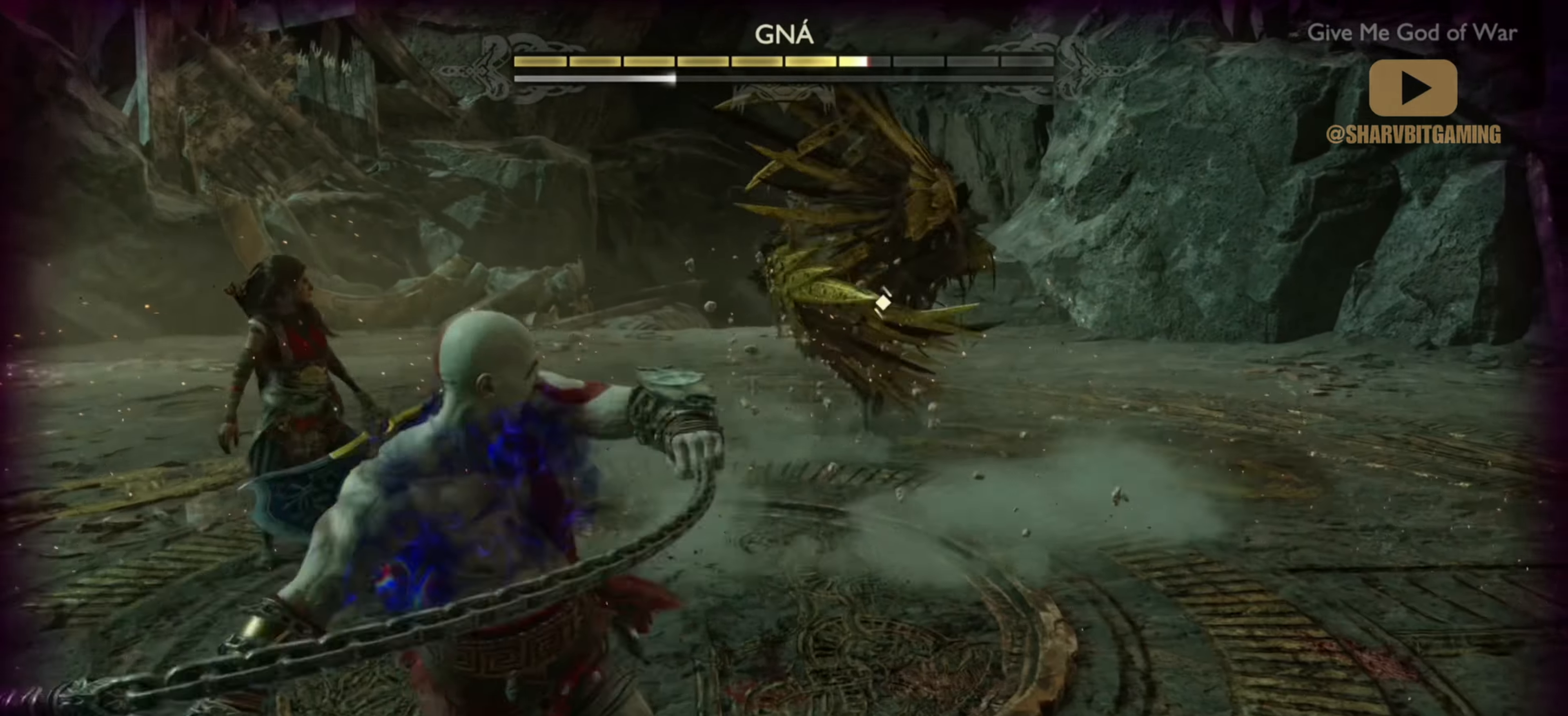
{"dt_ms": 500, "buttons": [], "left_stick": "center", "right_stick": "center", "events": [[17, "R1", "down"], [67, "R1", "up"], [217, "CIRCLE", "down"], [250, "CIRCLE", "up"], [267, "CIRCLE", "down"], [267, "left_stick", "up-right"], [334, "CIRCLE", "up"], [417, "left_stick", "center"]]}
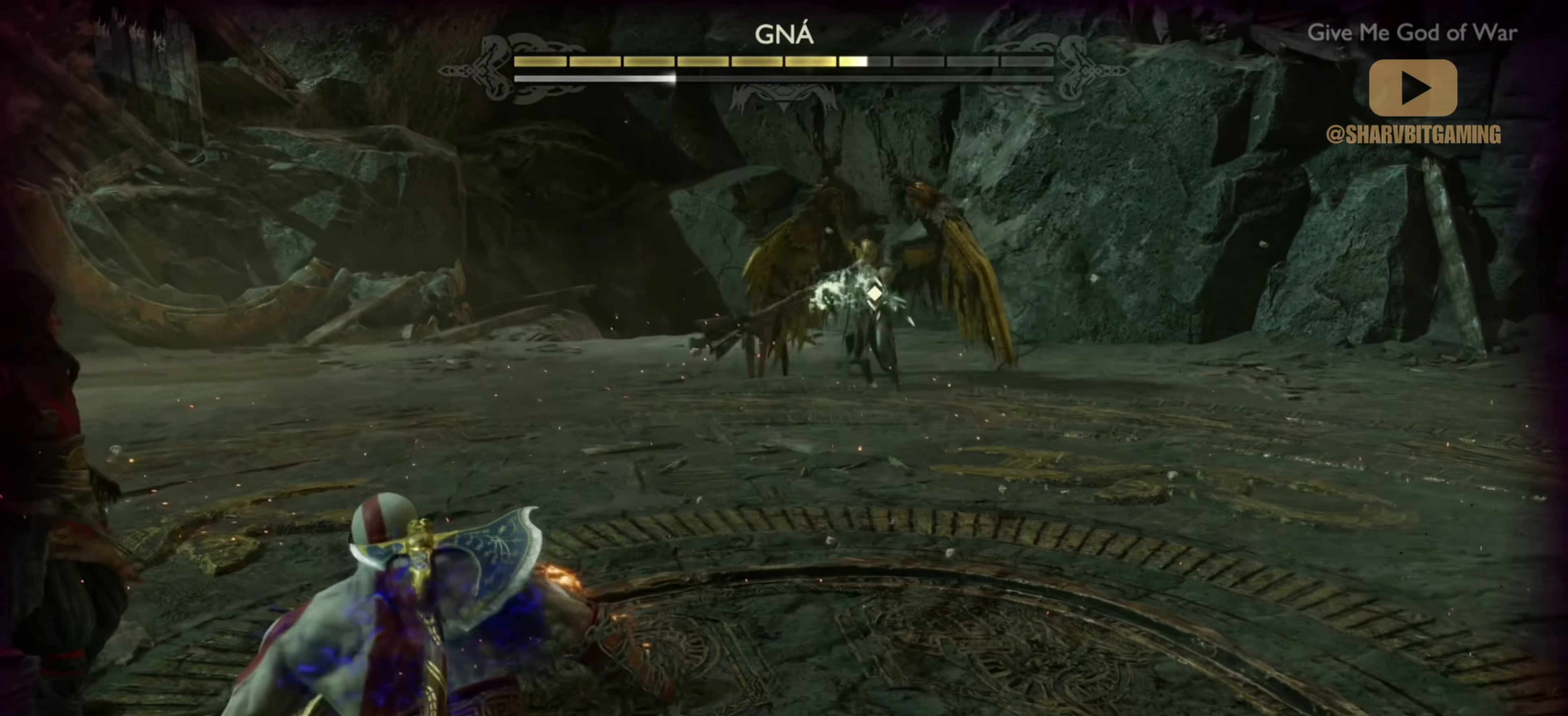
{"dt_ms": 500, "buttons": [], "left_stick": "right", "right_stick": "center", "events": [[117, "left_stick", "right"]]}
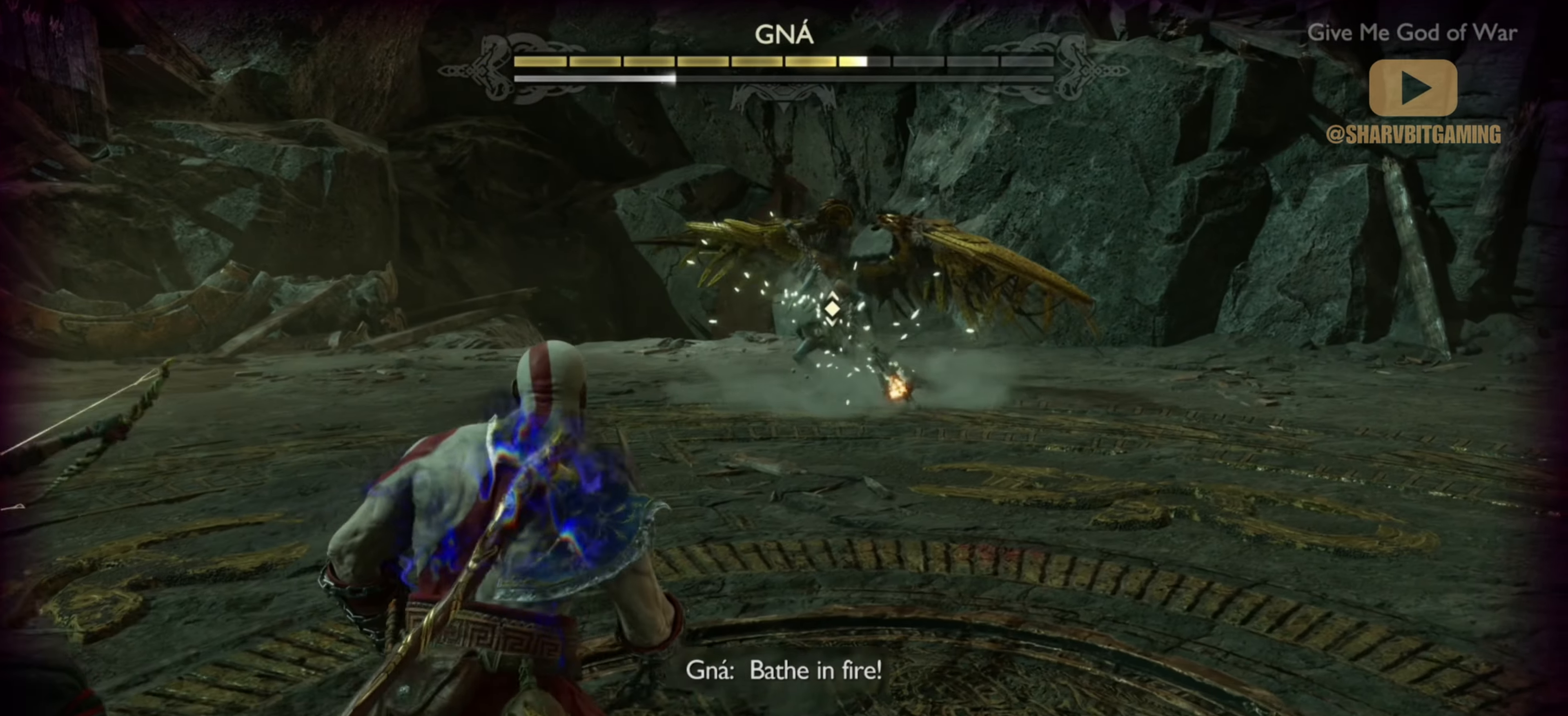
{"dt_ms": 500, "buttons": ["L1"], "left_stick": "center", "right_stick": "center", "events": [[300, "L1", "down"], [384, "left_stick", "center"]]}
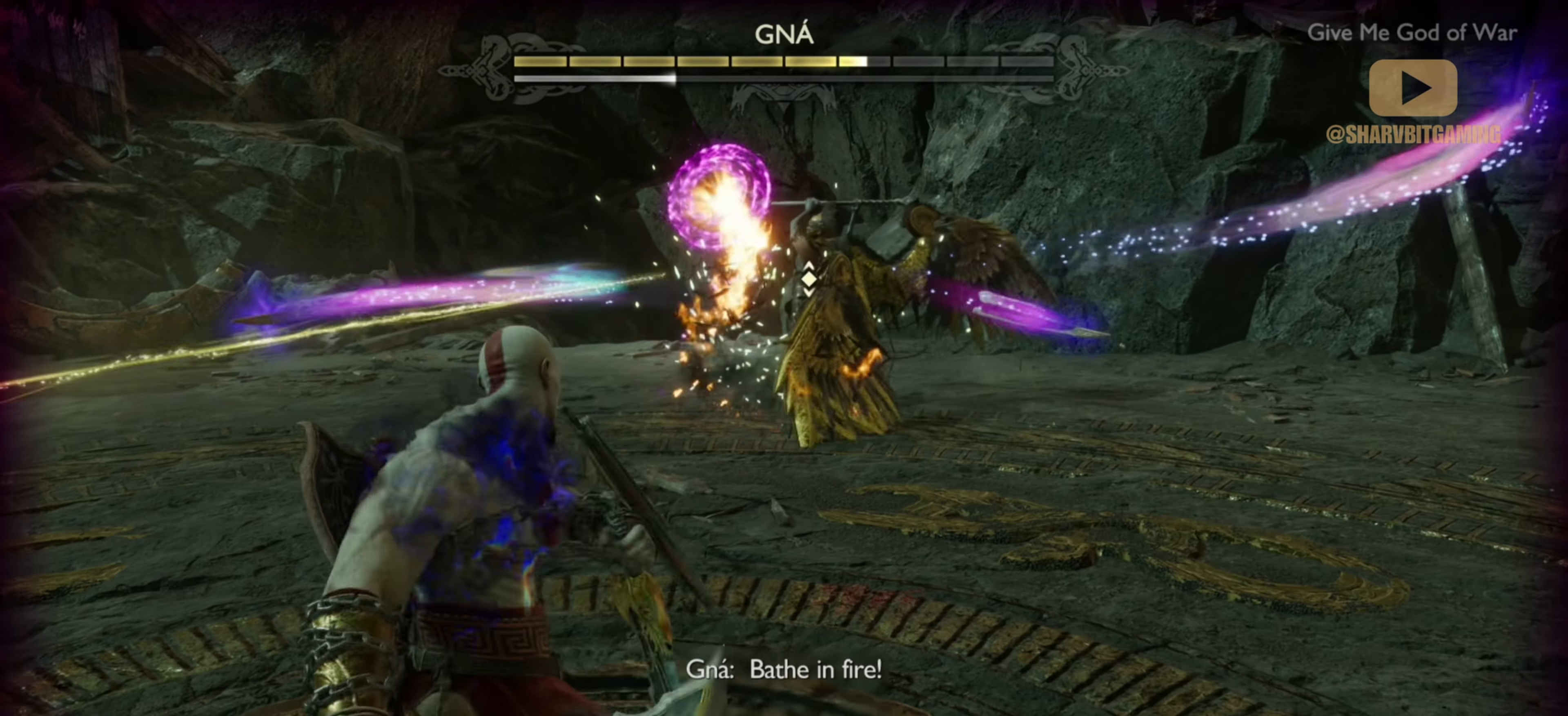
{"dt_ms": 500, "buttons": ["L1"], "left_stick": "center", "right_stick": "center", "events": [[400, "SQUARE", "down"], [483, "SQUARE", "up"]]}
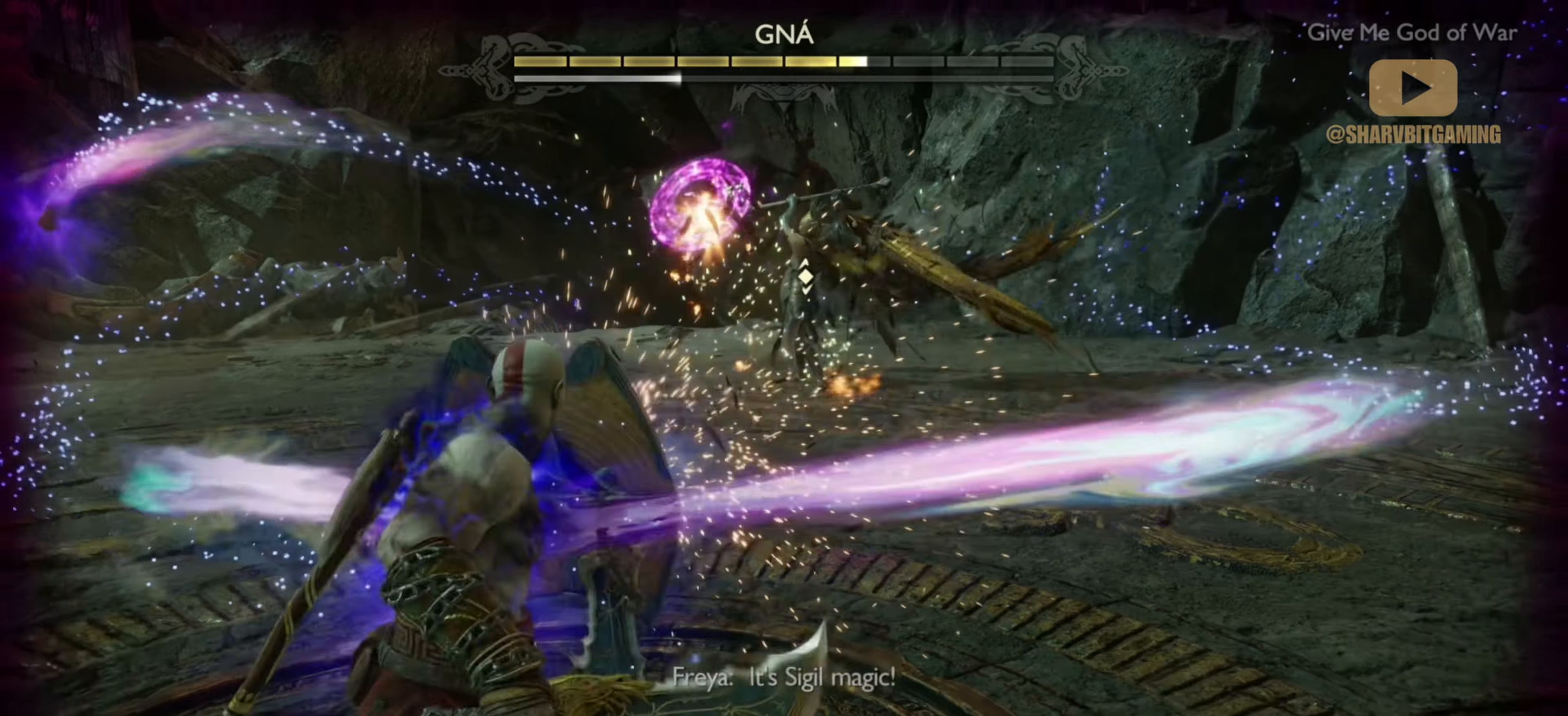
{"dt_ms": 500, "buttons": ["L1"], "left_stick": "center", "right_stick": "center", "events": [[50, "SQUARE", "down"], [100, "SQUARE", "up"], [150, "SQUARE", "down"], [216, "SQUARE", "up"], [283, "SQUARE", "down"], [350, "SQUARE", "up"], [400, "SQUARE", "down"], [483, "SQUARE", "up"]]}
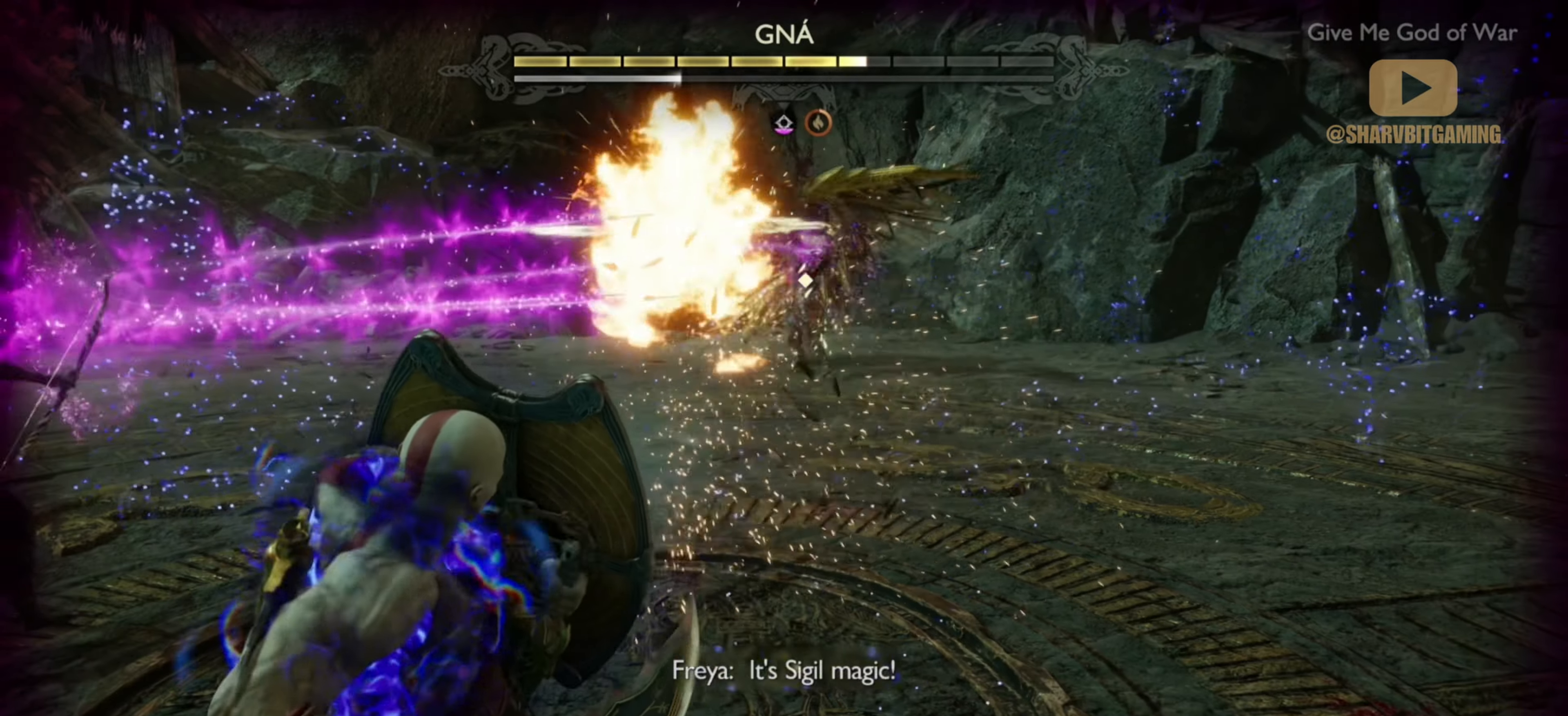
{"dt_ms": 500, "buttons": [], "left_stick": "center", "right_stick": "center", "events": [[116, "L1", "up"]]}
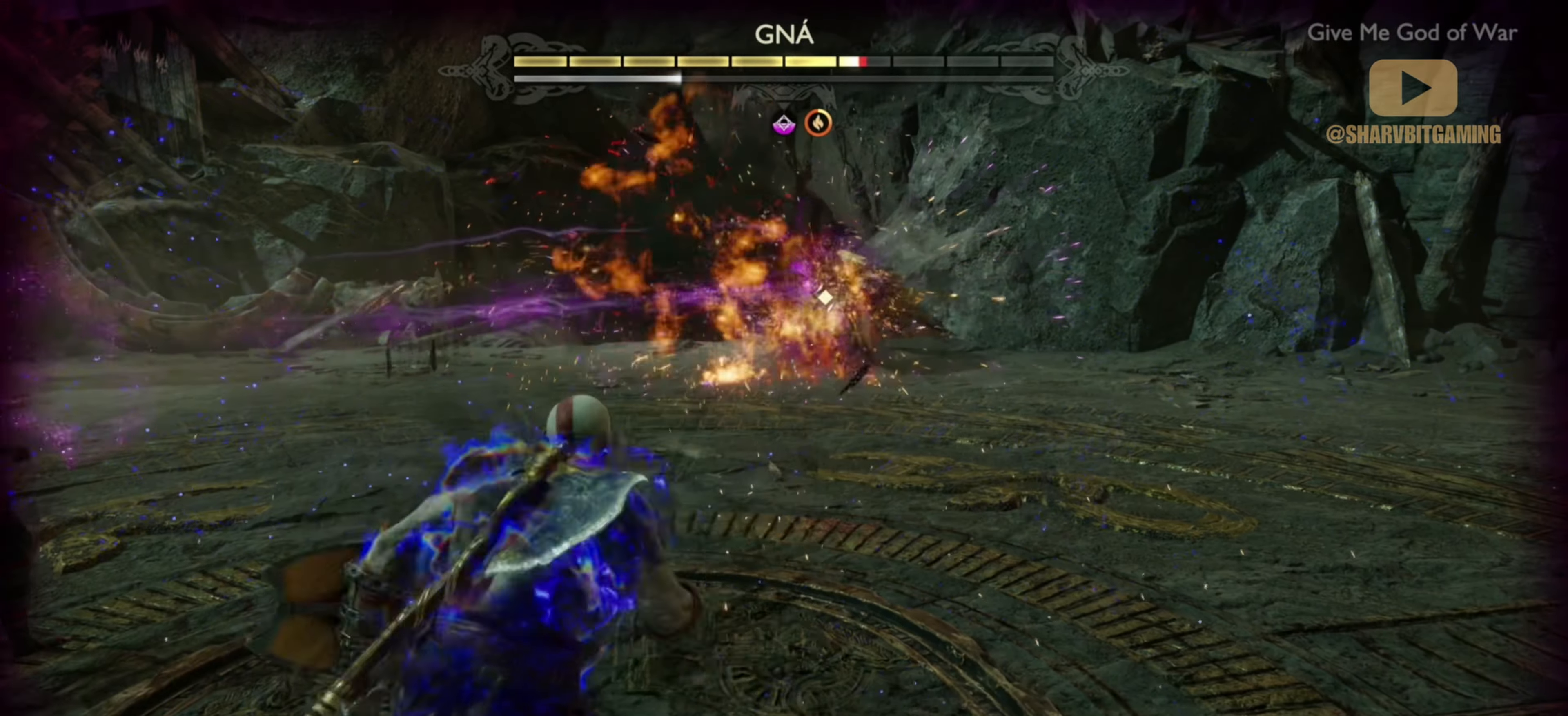
{"dt_ms": 500, "buttons": [], "left_stick": "center", "right_stick": "center", "events": []}
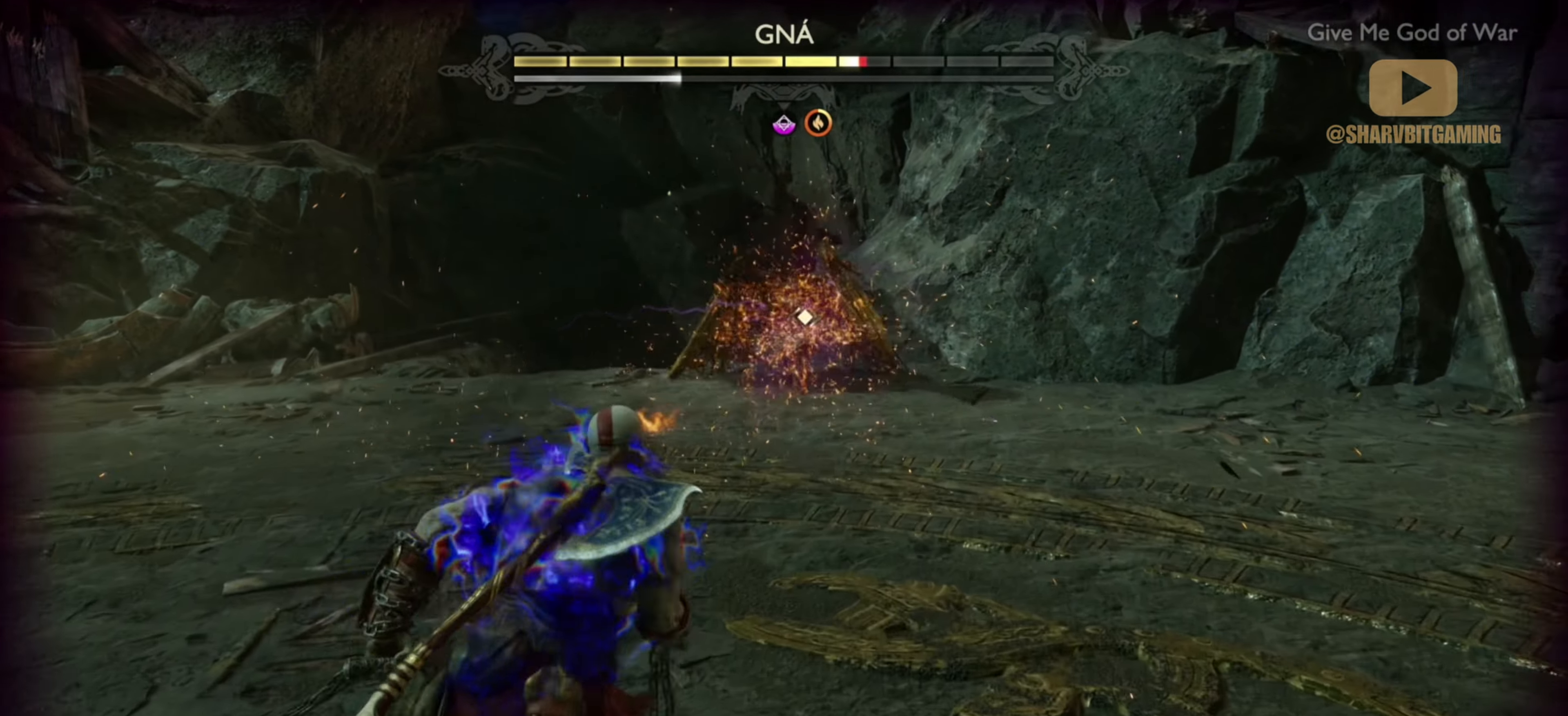
{"dt_ms": 500, "buttons": ["R1"], "left_stick": "center", "right_stick": "center", "events": [[400, "R1", "down"]]}
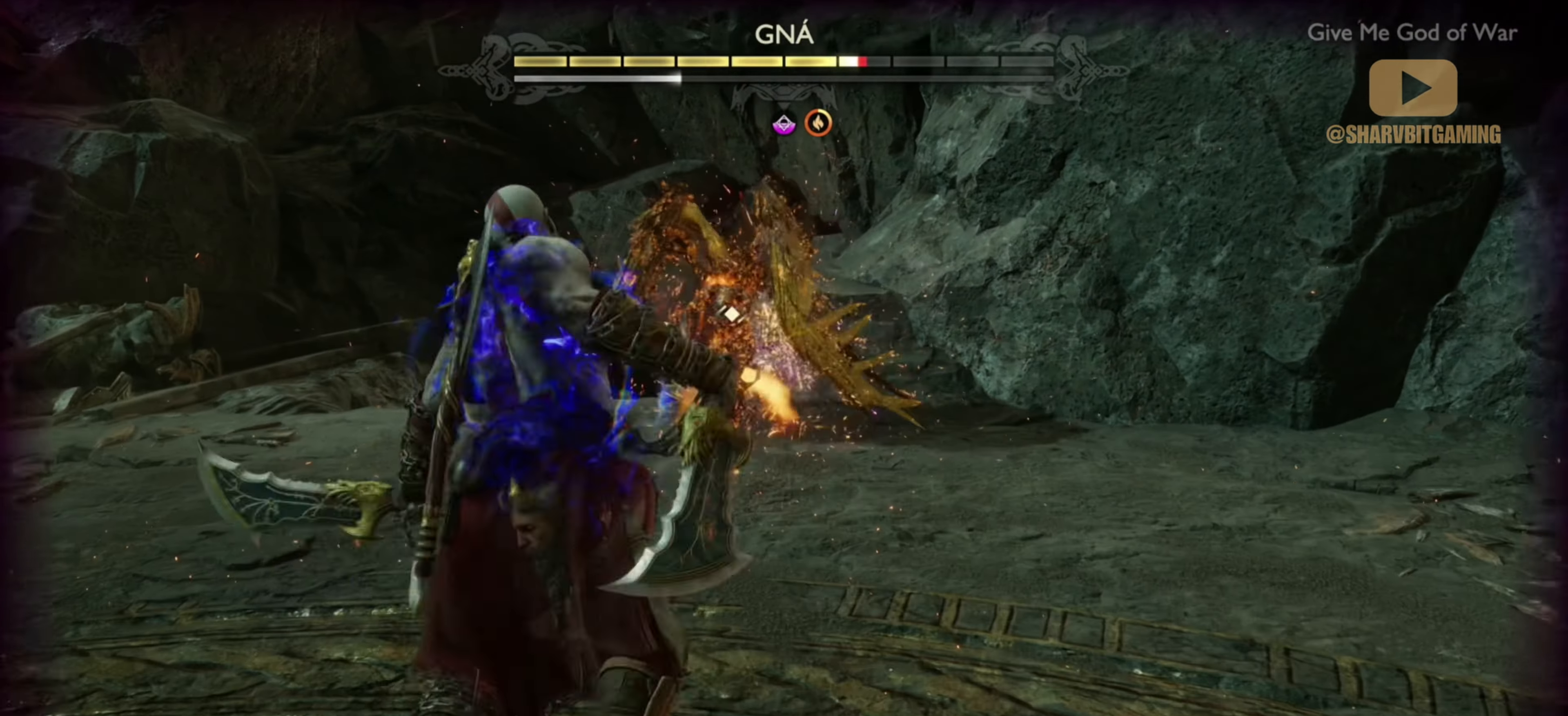
{"dt_ms": 500, "buttons": ["R1"], "left_stick": "center", "right_stick": "center", "events": []}
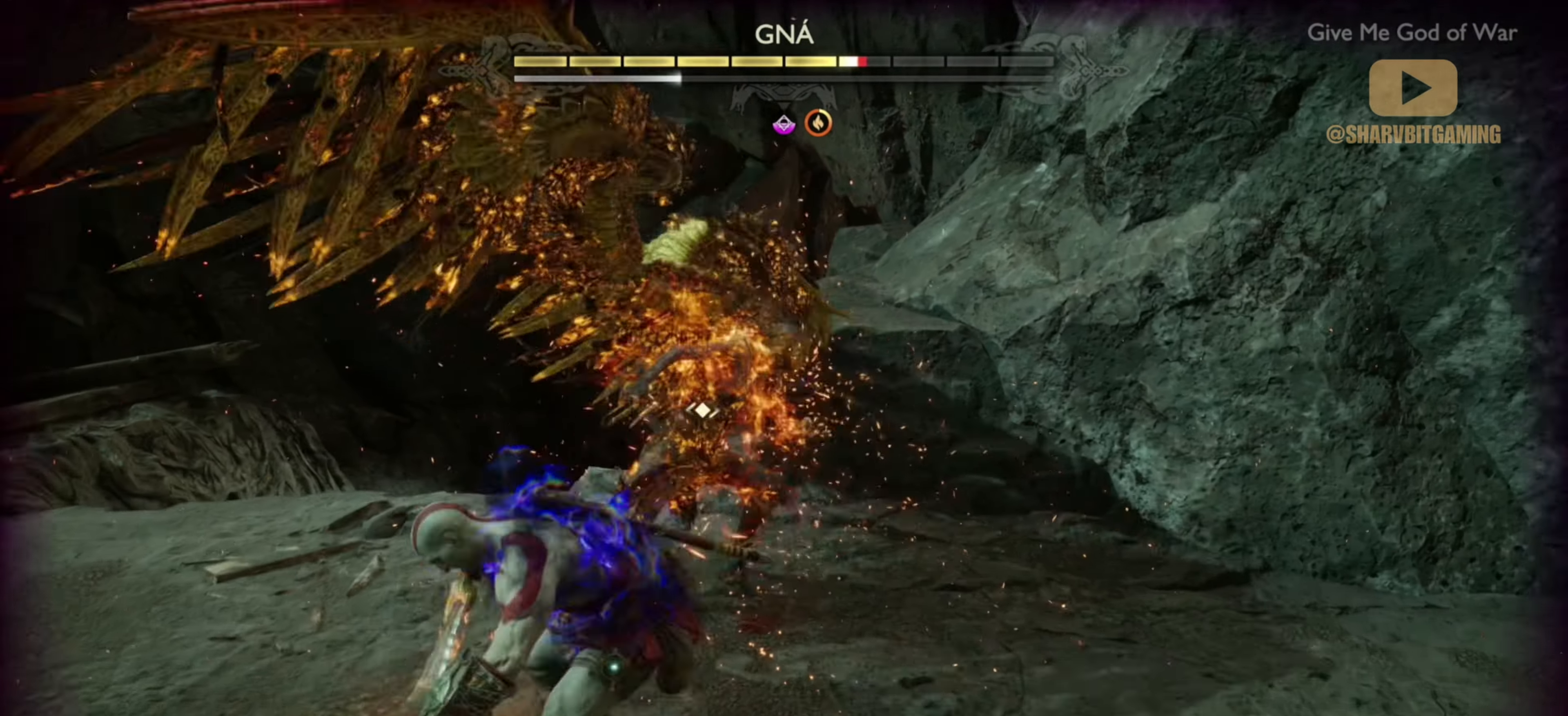
{"dt_ms": 500, "buttons": ["R1"], "left_stick": "center", "right_stick": "center", "events": []}
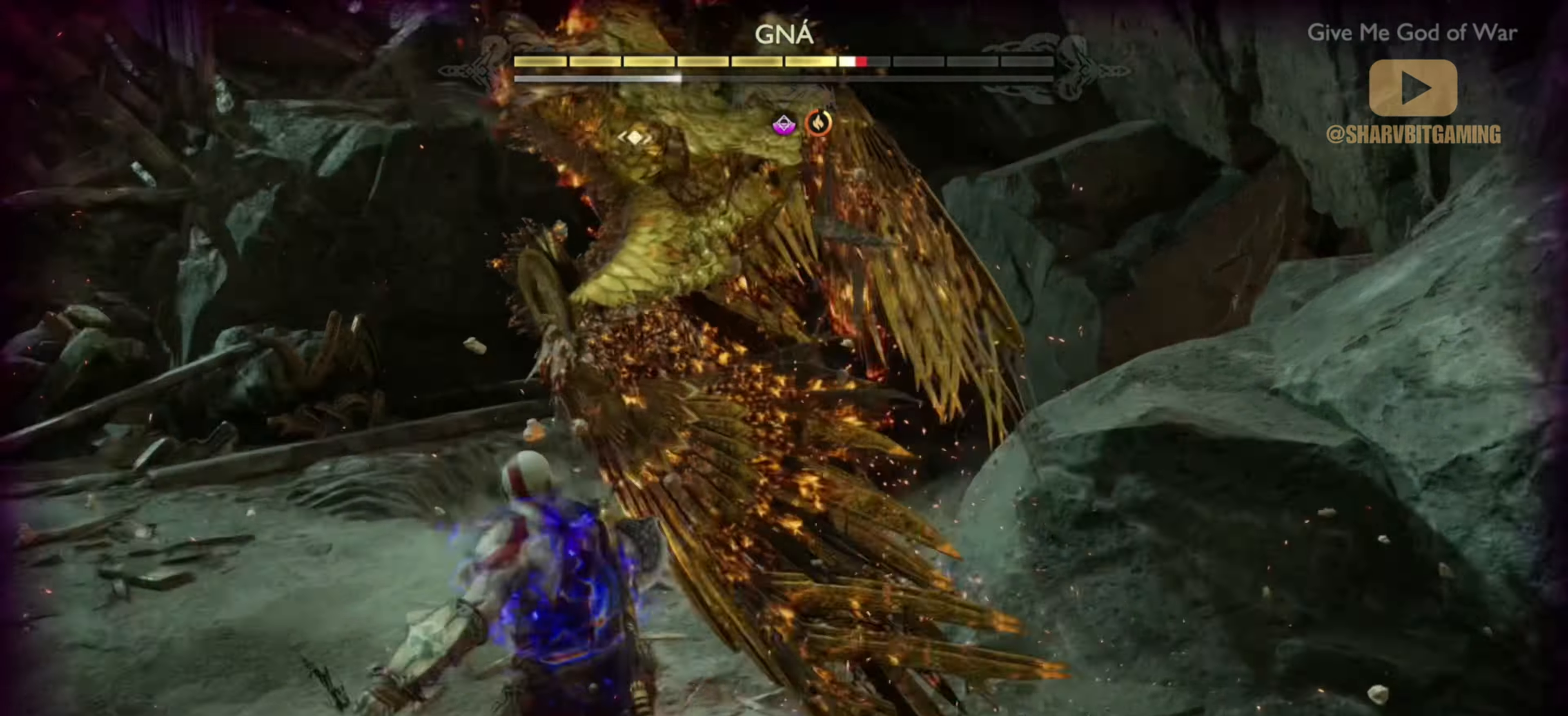
{"dt_ms": 500, "buttons": [], "left_stick": "center", "right_stick": "center", "events": [[450, "R1", "up"]]}
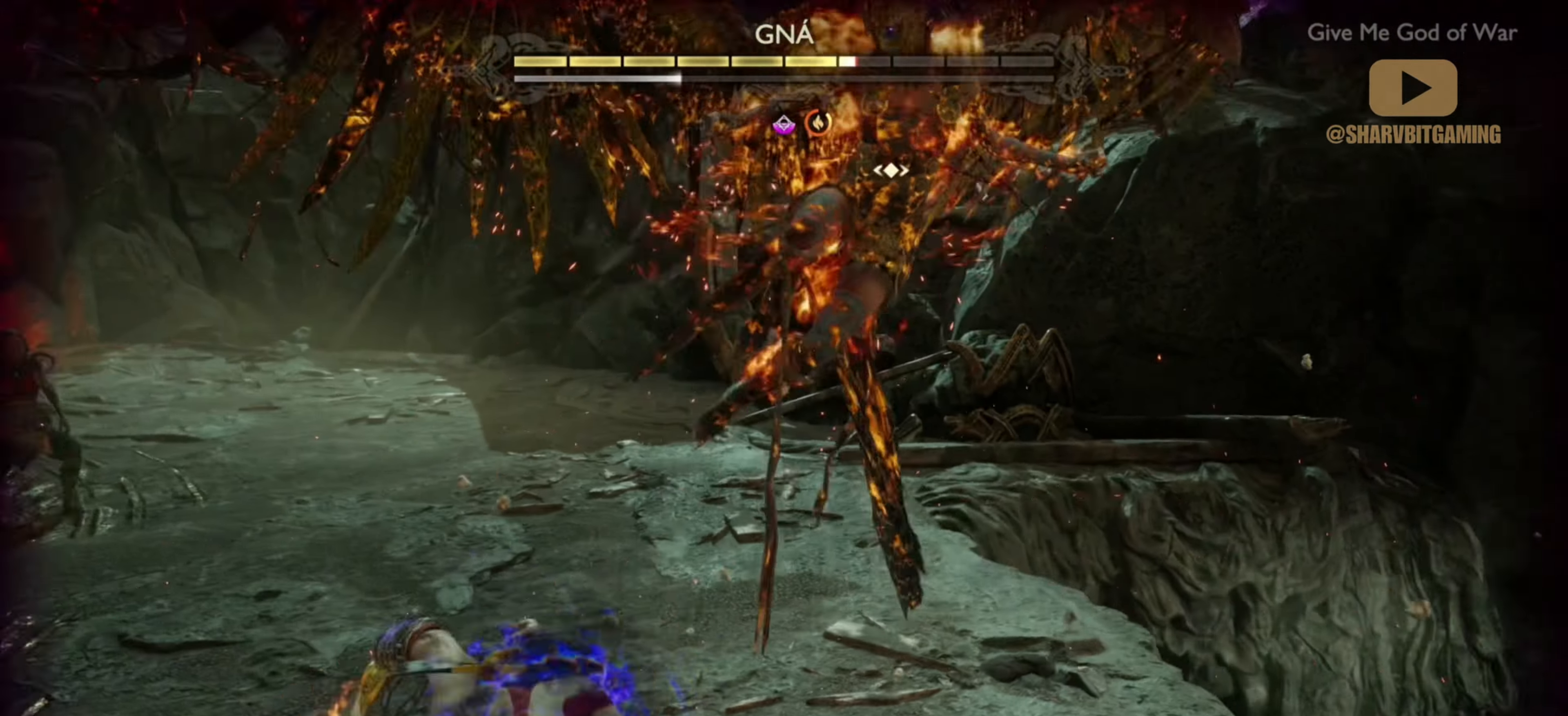
{"dt_ms": 500, "buttons": ["L1"], "left_stick": "center", "right_stick": "center", "events": [[300, "L1", "down"]]}
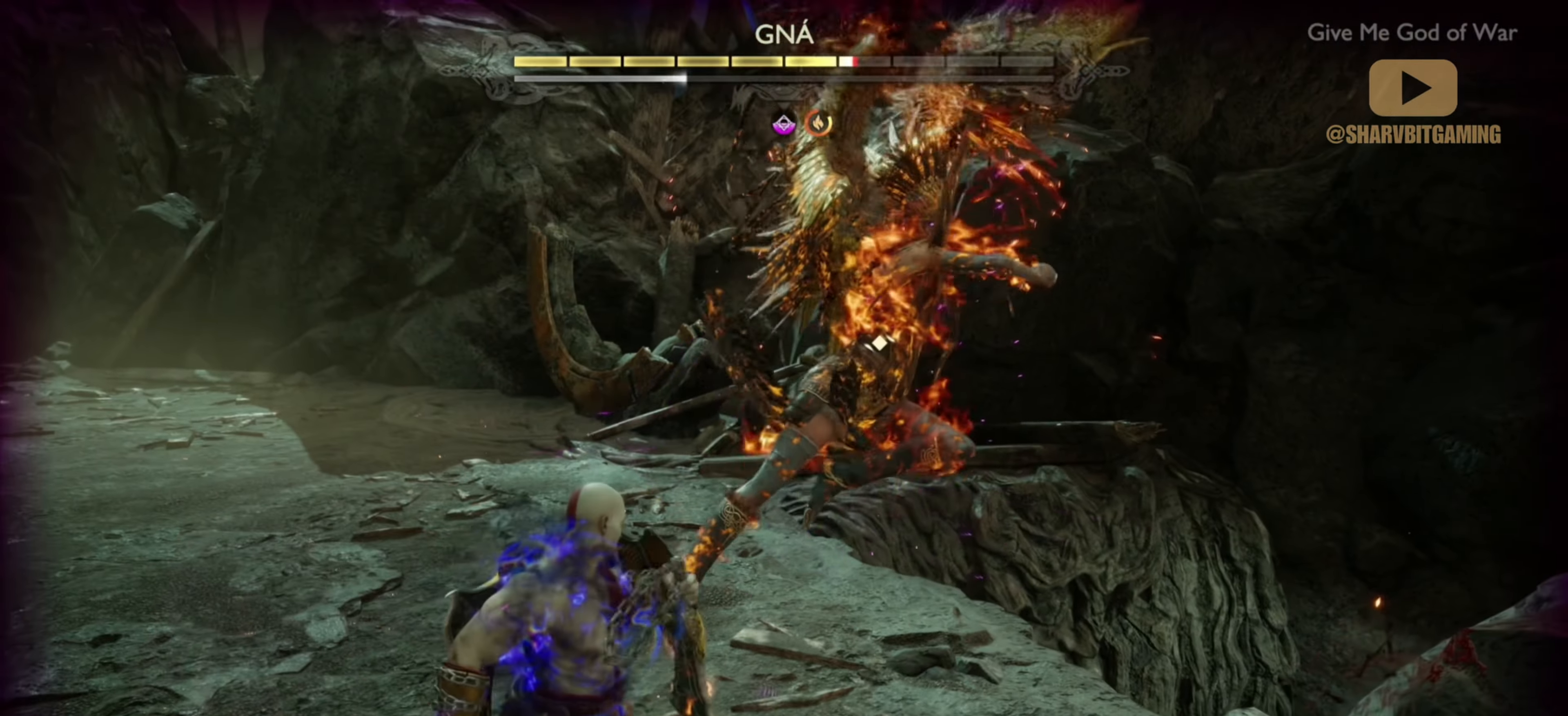
{"dt_ms": 500, "buttons": ["R1"], "left_stick": "center", "right_stick": "center", "events": [[366, "L1", "up"], [416, "R1", "down"]]}
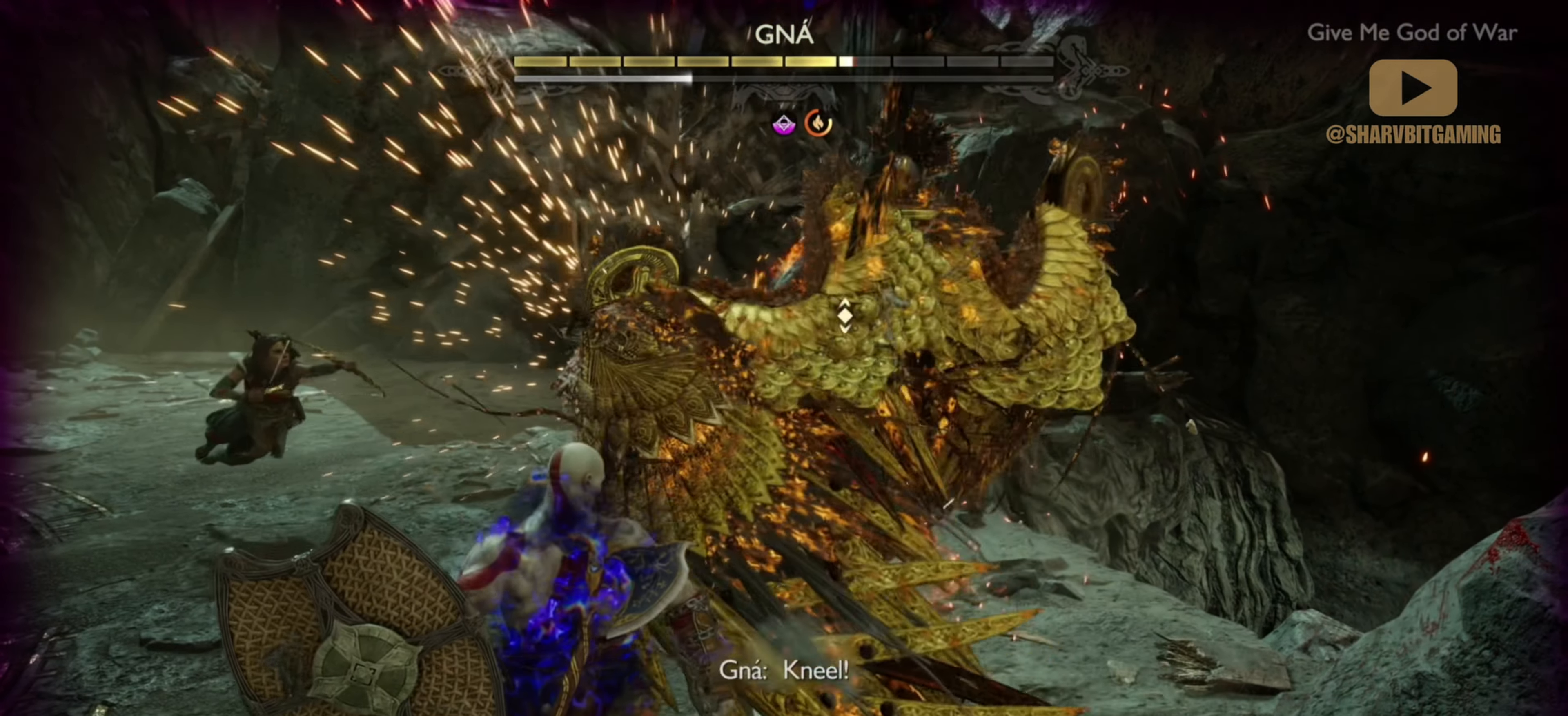
{"dt_ms": 500, "buttons": [], "left_stick": "down-left", "right_stick": "center", "events": [[50, "R1", "up"], [317, "left_stick", "up-right"], [367, "left_stick", "down-left"]]}